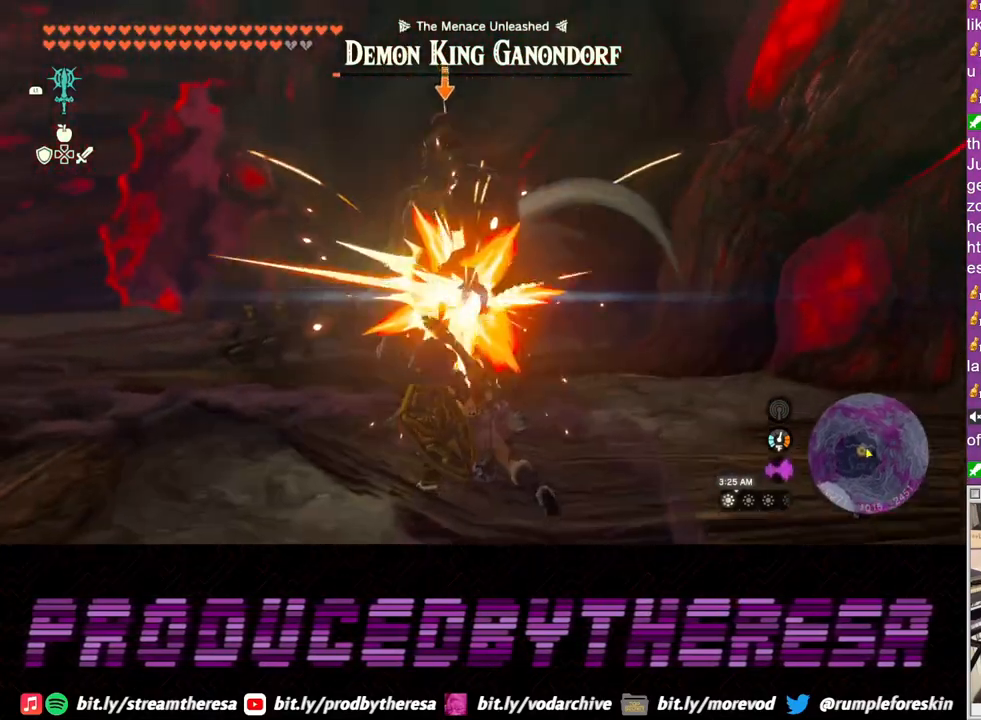
Gameplay with a controller (PlayStation layout); each line is a JSON object with the inputs held at the frame after it. "events" lists button and stick changes between this image and that frame as [ms after this image, input, new state], when the widget could be followed in between. Not read: R3.
{"buttons": ["L2"], "left_stick": "up-right", "right_stick": "center", "events": [[83, "SQUARE", "up"], [167, "SQUARE", "down"], [250, "SQUARE", "up"], [467, "left_stick", "up-right"]]}
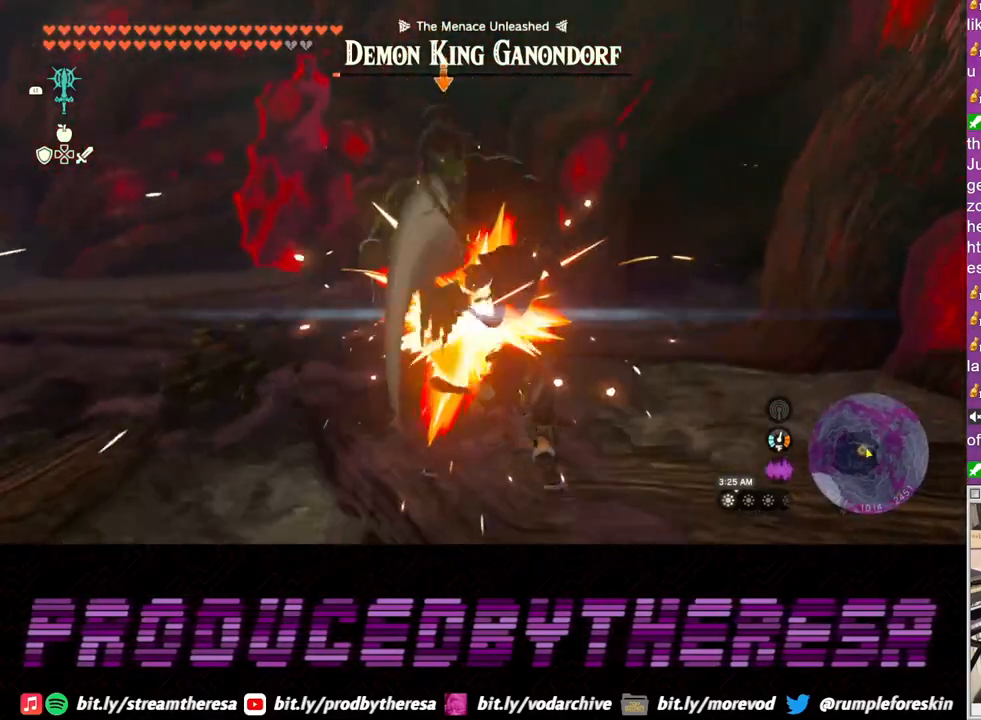
{"buttons": ["L2"], "left_stick": "right", "right_stick": "center", "events": [[83, "left_stick", "right"]]}
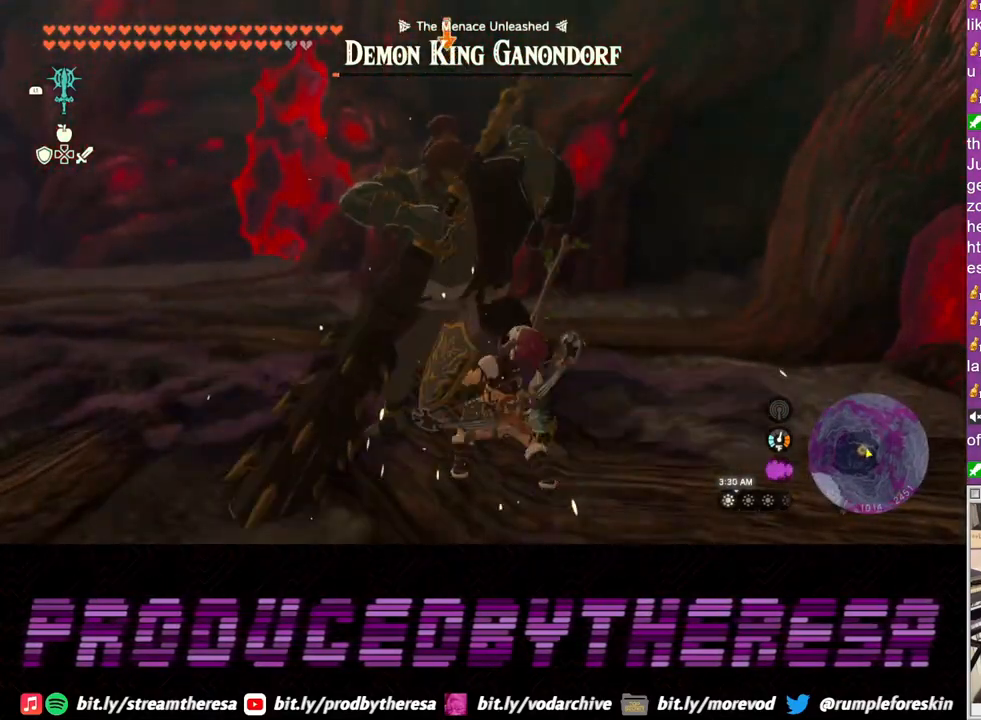
{"buttons": ["L2"], "left_stick": "right", "right_stick": "center", "events": []}
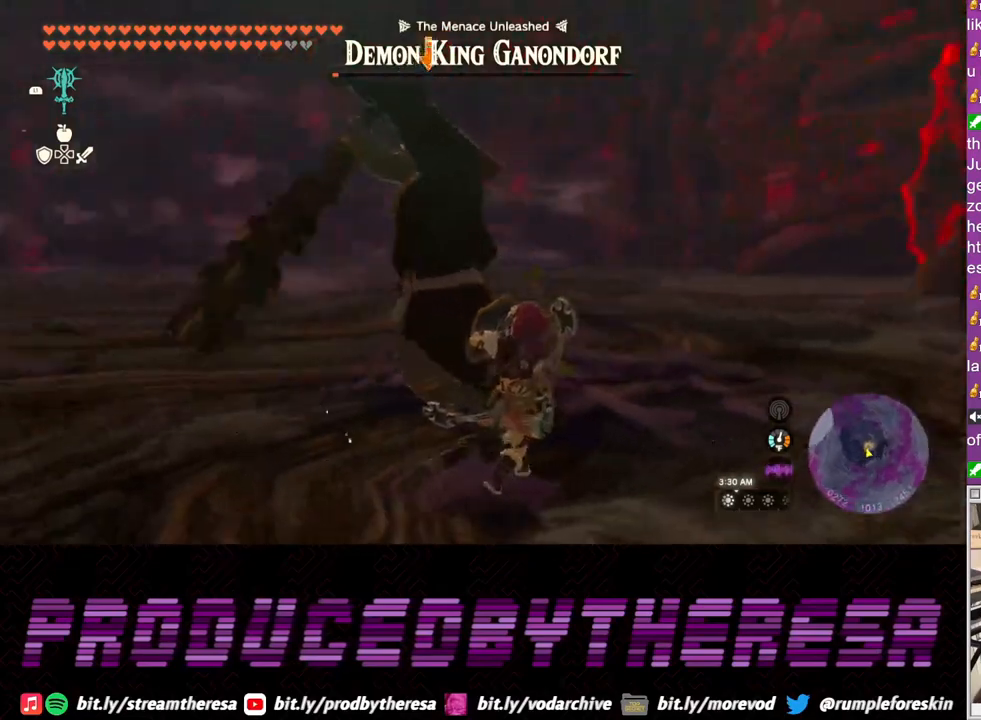
{"buttons": ["L2"], "left_stick": "down-right", "right_stick": "center", "events": [[67, "left_stick", "down-right"]]}
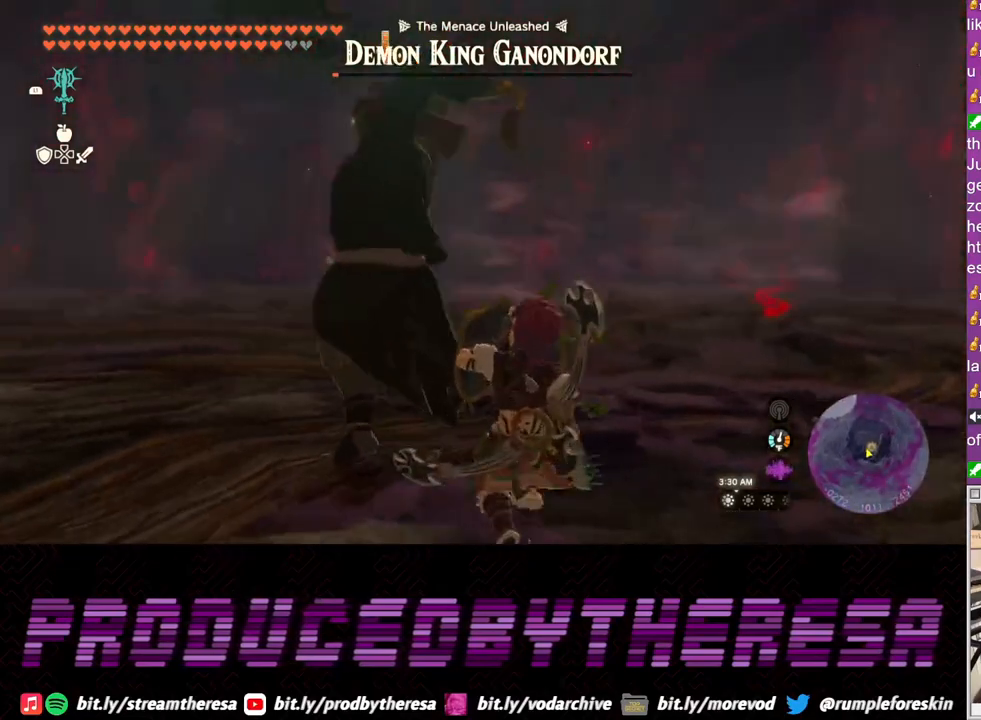
{"buttons": ["L2"], "left_stick": "right", "right_stick": "center", "events": [[50, "TRIANGLE", "down"], [117, "TRIANGLE", "up"], [500, "left_stick", "right"]]}
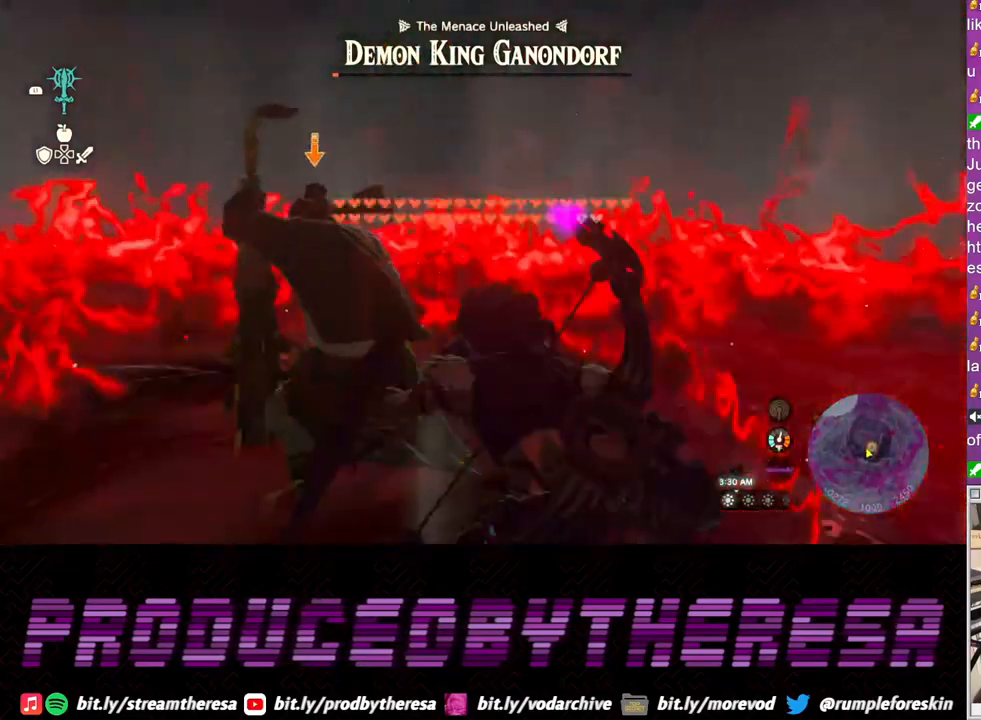
{"buttons": ["L2"], "left_stick": "up", "right_stick": "center", "events": [[183, "left_stick", "up-right"], [400, "left_stick", "up"]]}
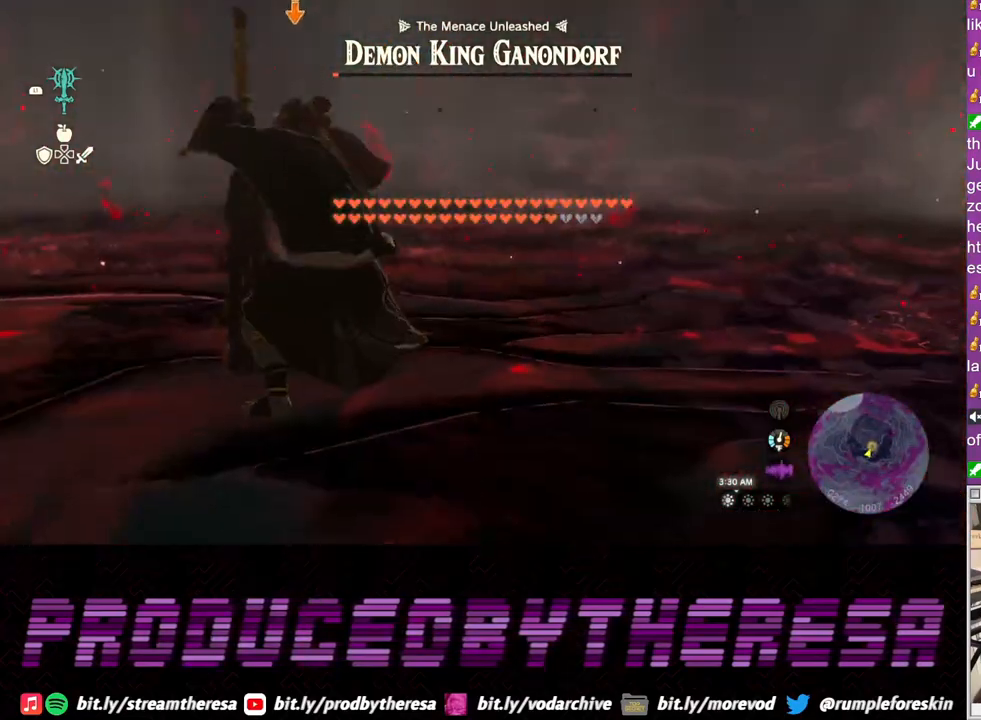
{"buttons": ["CROSS"], "left_stick": "up", "right_stick": "center", "events": [[83, "CROSS", "down"], [217, "CROSS", "up"], [300, "CROSS", "down"], [350, "L2", "up"], [417, "CROSS", "up"], [500, "CROSS", "down"]]}
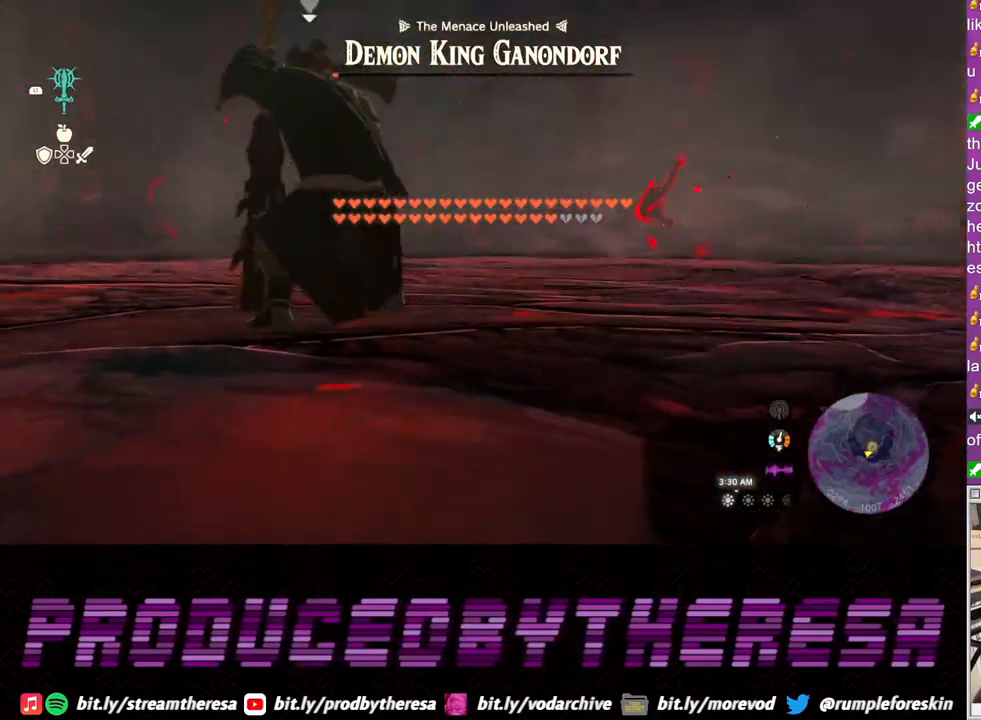
{"buttons": ["CROSS"], "left_stick": "up", "right_stick": "center", "events": [[133, "CROSS", "up"], [217, "CROSS", "down"], [333, "CROSS", "up"], [433, "CROSS", "down"]]}
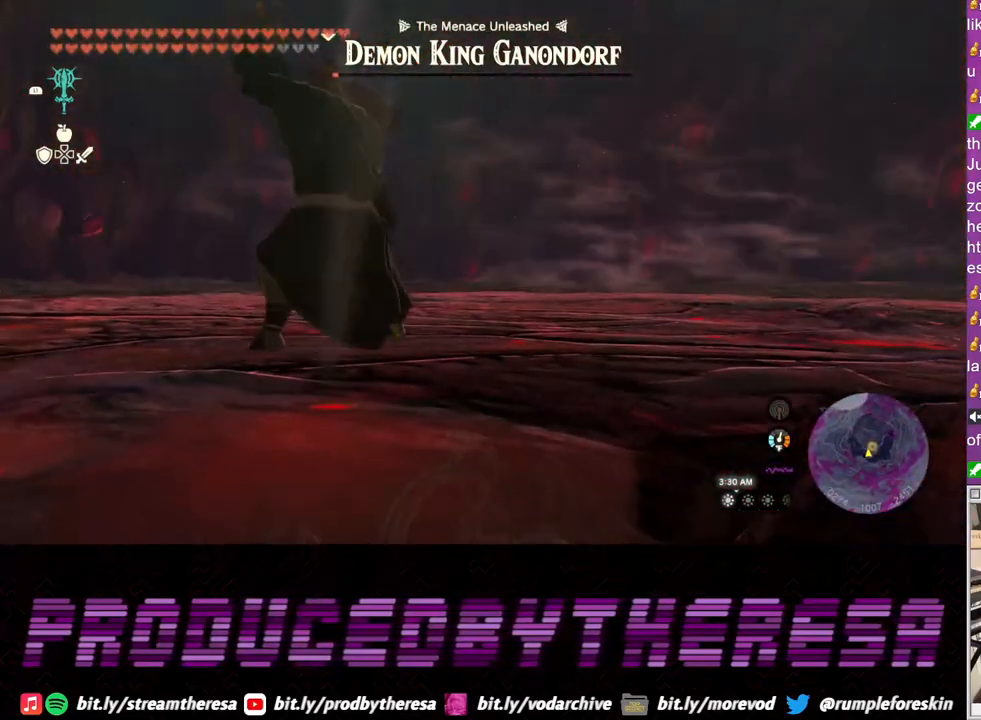
{"buttons": [], "left_stick": "up", "right_stick": "center", "events": [[67, "CROSS", "up"]]}
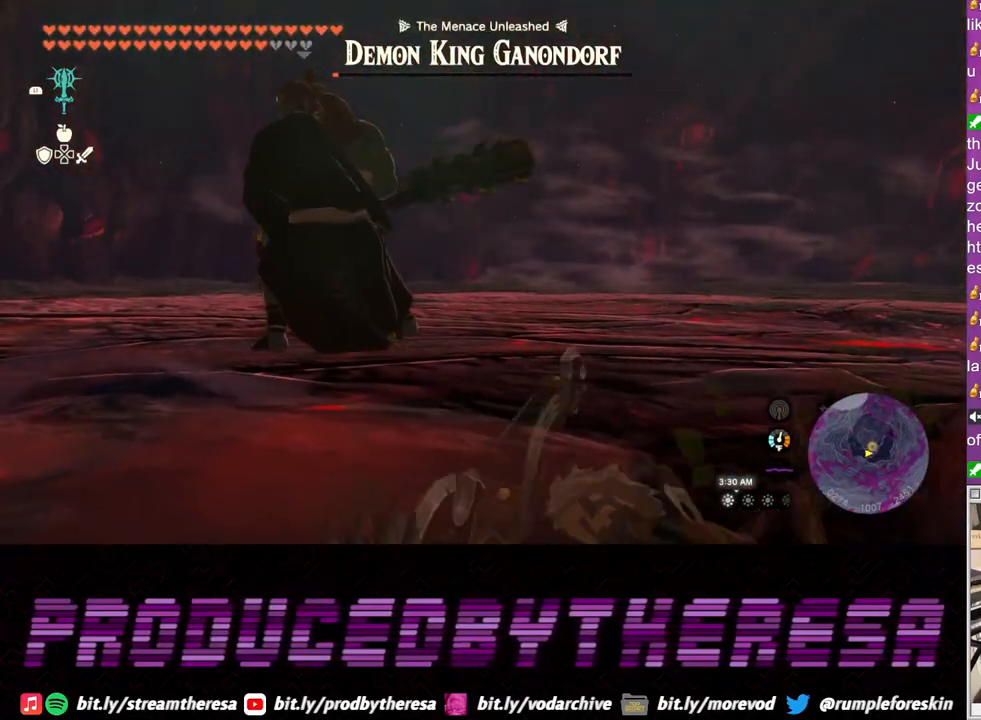
{"buttons": ["L2"], "left_stick": "up", "right_stick": "center", "events": [[117, "L2", "down"]]}
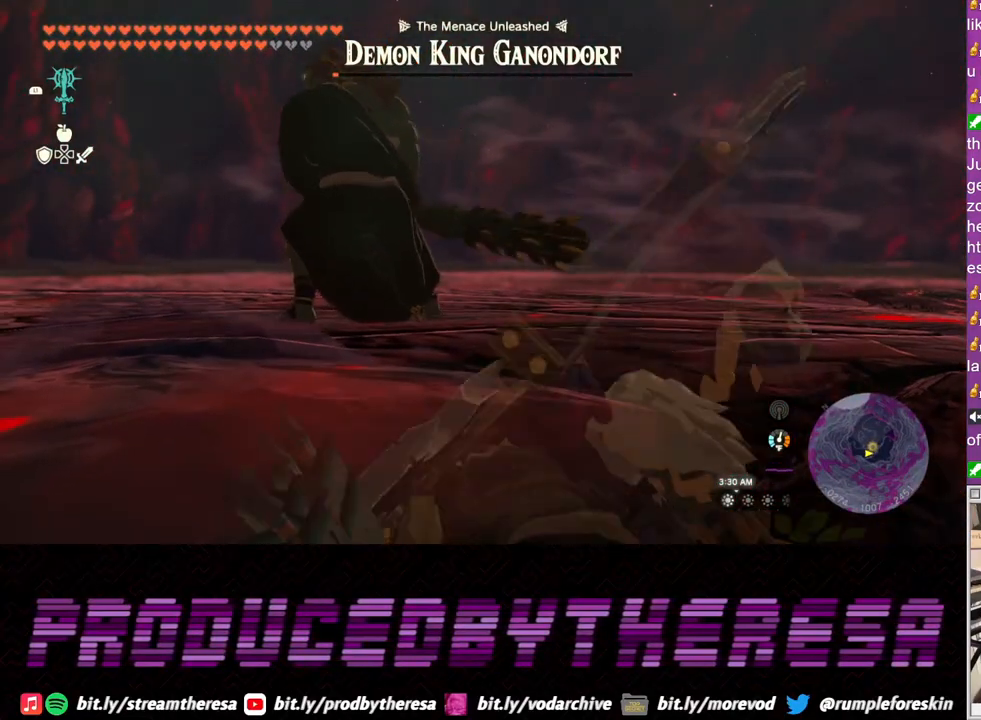
{"buttons": ["L2"], "left_stick": "up", "right_stick": "center", "events": []}
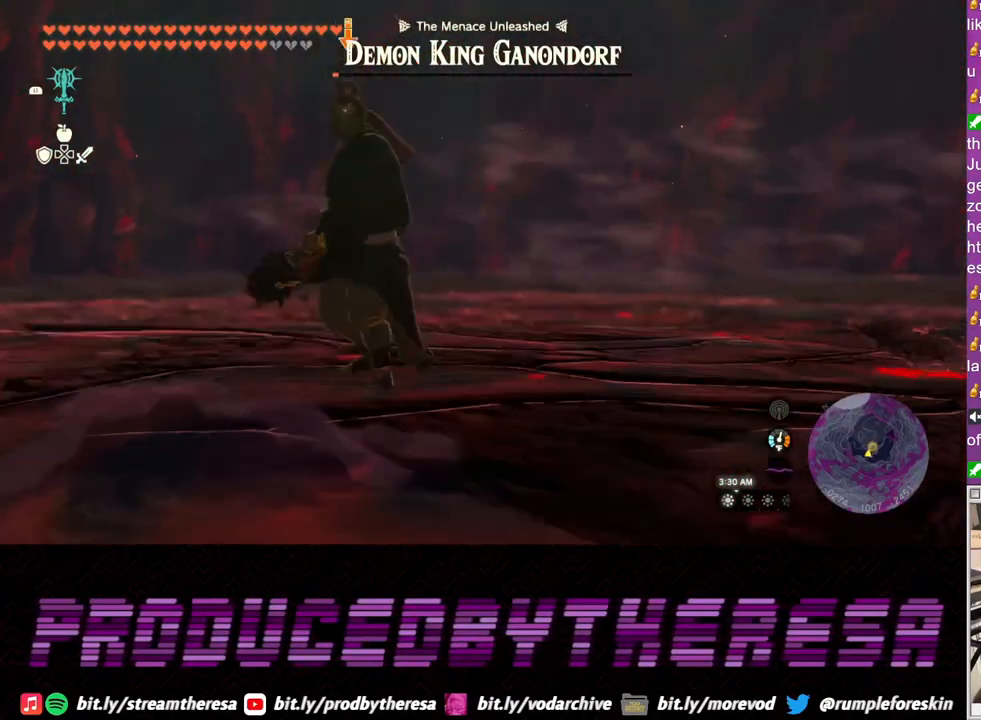
{"buttons": ["CROSS", "L2"], "left_stick": "up", "right_stick": "center", "events": [[100, "CROSS", "down"]]}
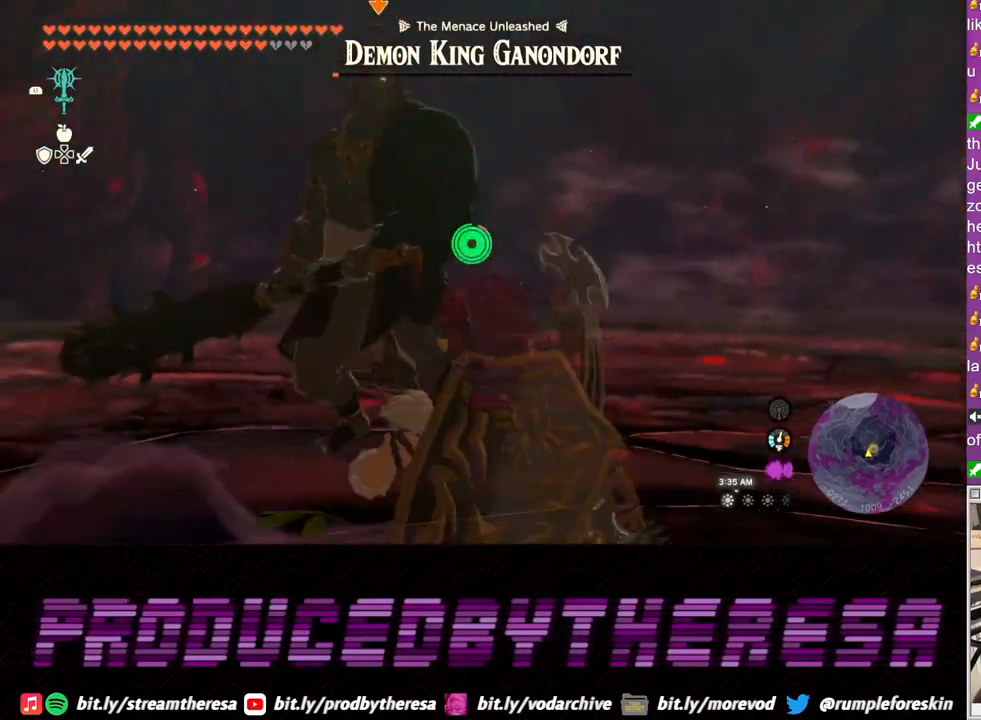
{"buttons": ["L2"], "left_stick": "up", "right_stick": "center", "events": [[33, "SQUARE", "down"], [50, "CROSS", "up"], [150, "SQUARE", "up"], [217, "SQUARE", "down"], [300, "SQUARE", "up"], [367, "SQUARE", "down"], [450, "SQUARE", "up"]]}
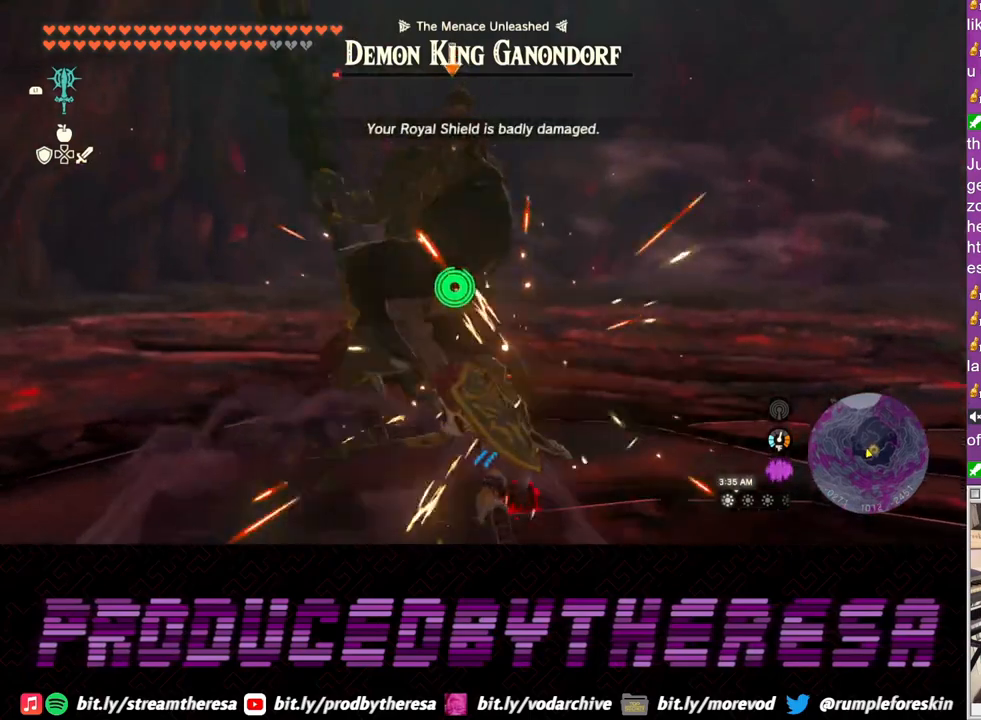
{"buttons": ["L2"], "left_stick": "right", "right_stick": "center", "events": [[67, "SQUARE", "down"], [83, "left_stick", "up-right"], [167, "SQUARE", "up"], [467, "left_stick", "right"]]}
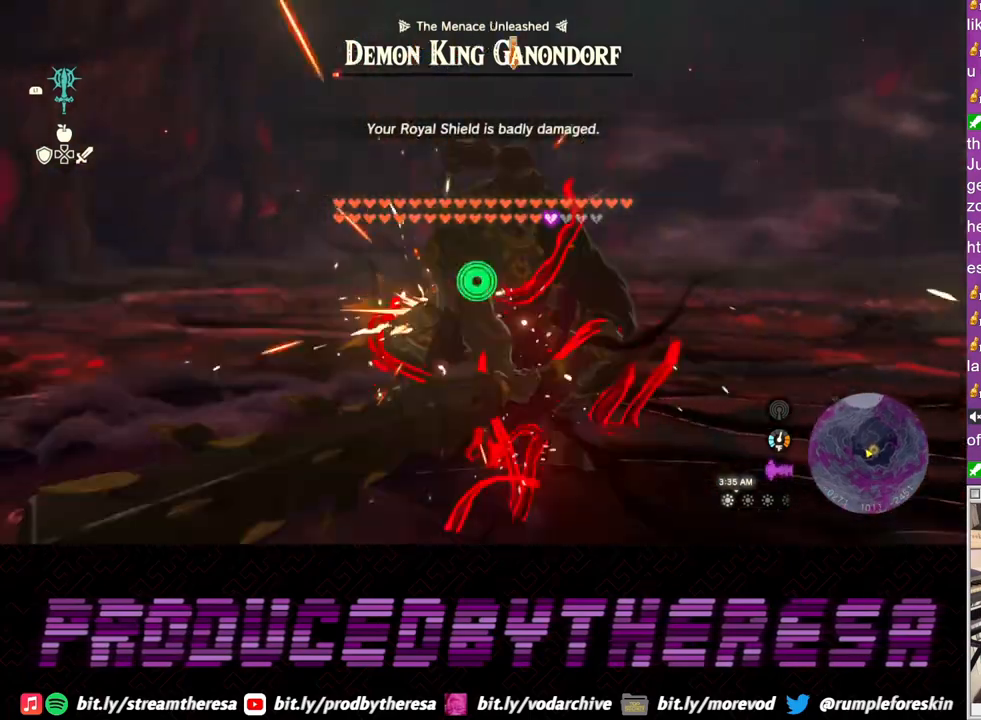
{"buttons": ["L2"], "left_stick": "right", "right_stick": "center", "events": [[33, "TRIANGLE", "down"], [117, "TRIANGLE", "up"]]}
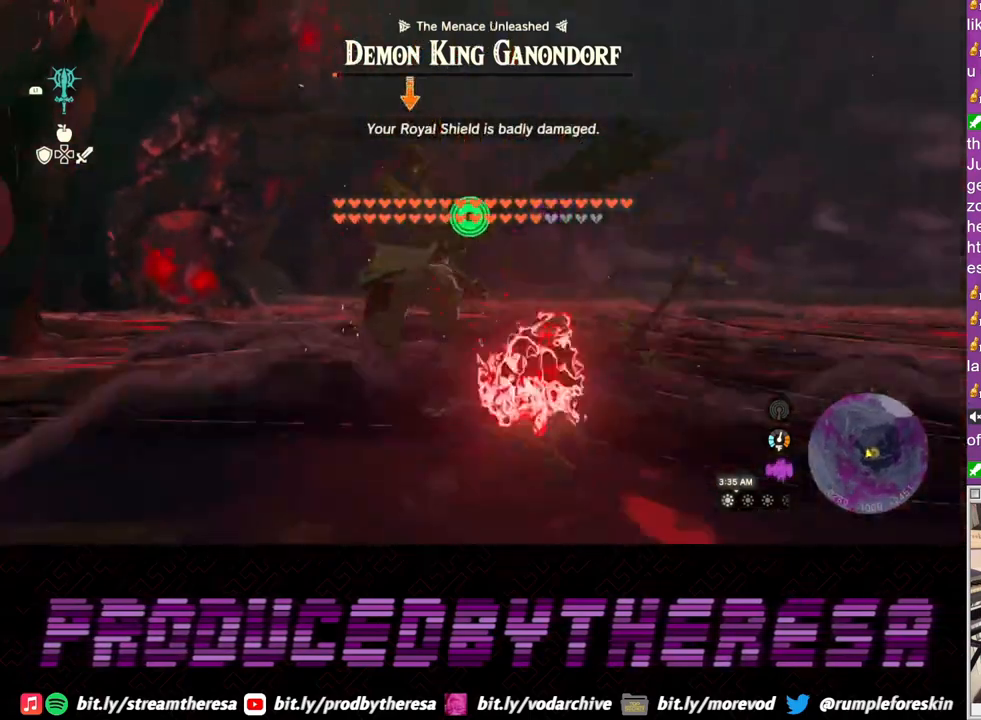
{"buttons": [], "left_stick": "right", "right_stick": "center", "events": [[217, "L2", "up"]]}
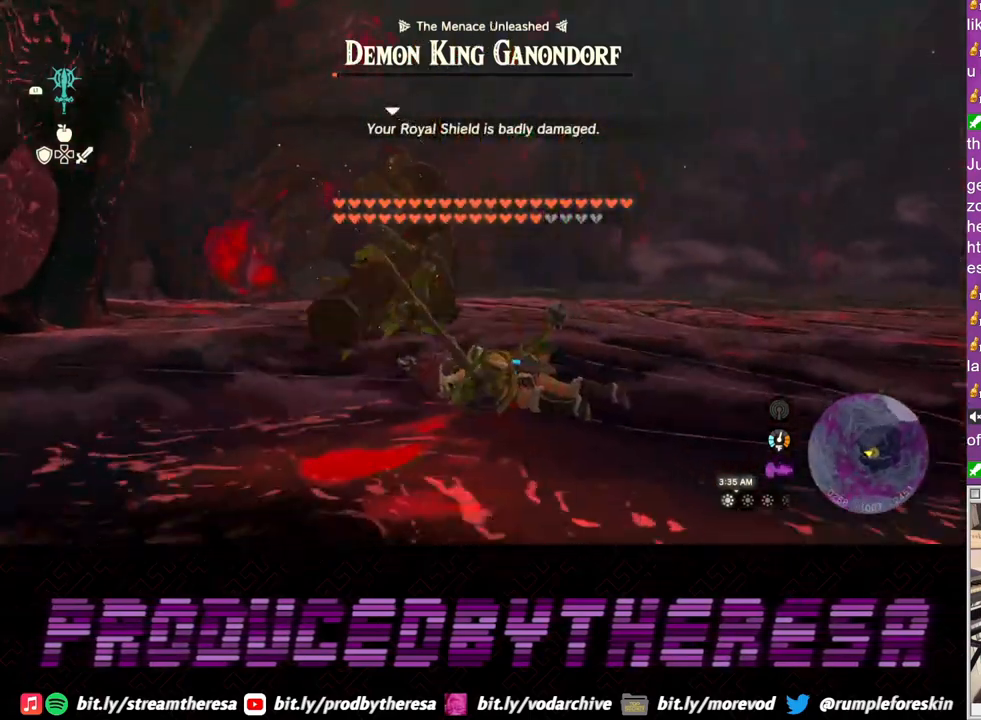
{"buttons": ["L2"], "left_stick": "right", "right_stick": "center", "events": [[367, "L2", "down"]]}
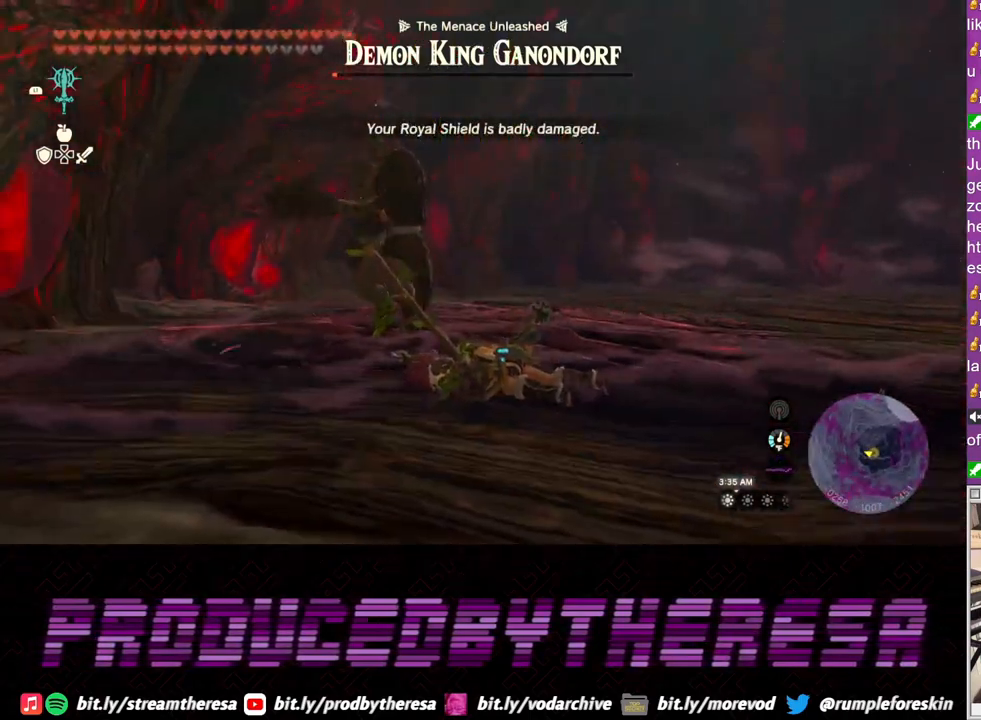
{"buttons": ["L2"], "left_stick": "up-right", "right_stick": "center", "events": [[117, "left_stick", "up-right"]]}
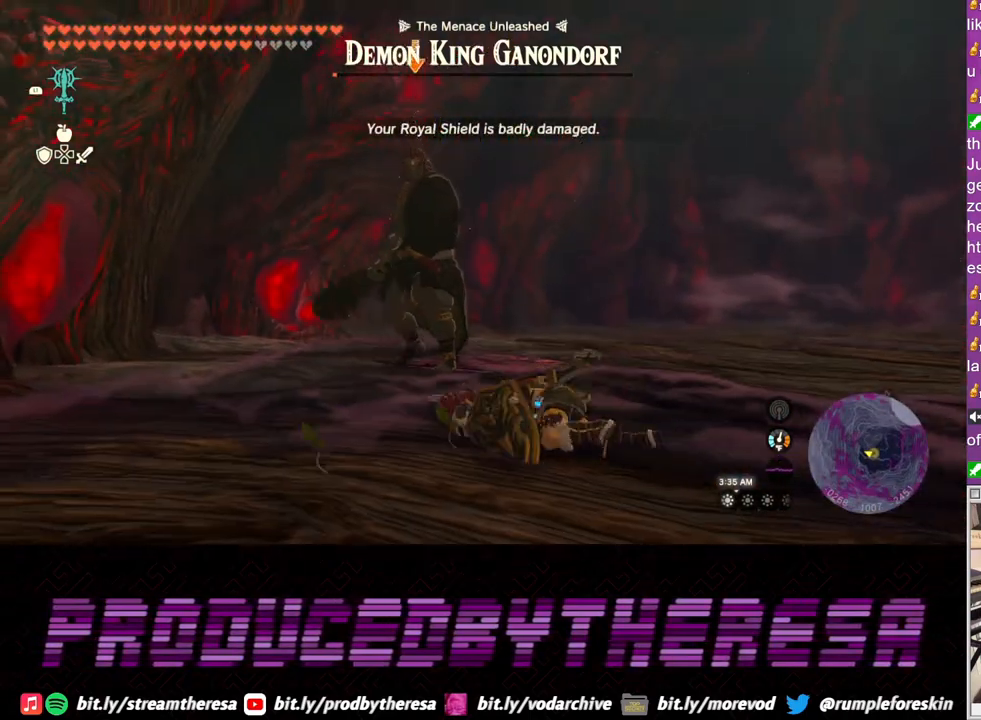
{"buttons": ["L2"], "left_stick": "up", "right_stick": "center", "events": [[467, "left_stick", "up"]]}
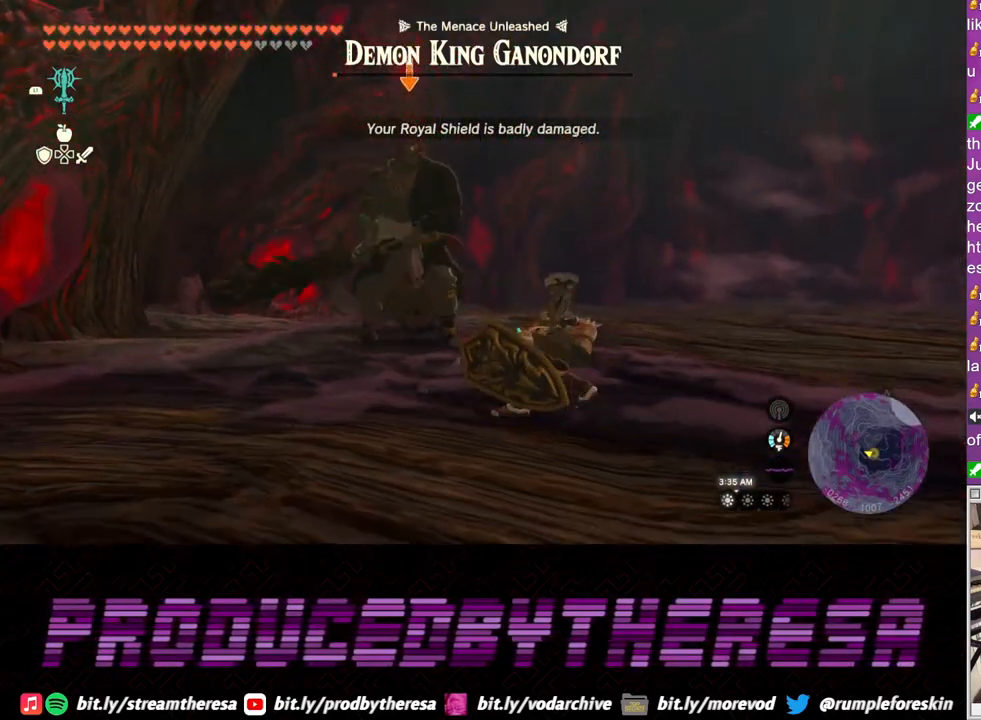
{"buttons": ["L2"], "left_stick": "up", "right_stick": "center", "events": []}
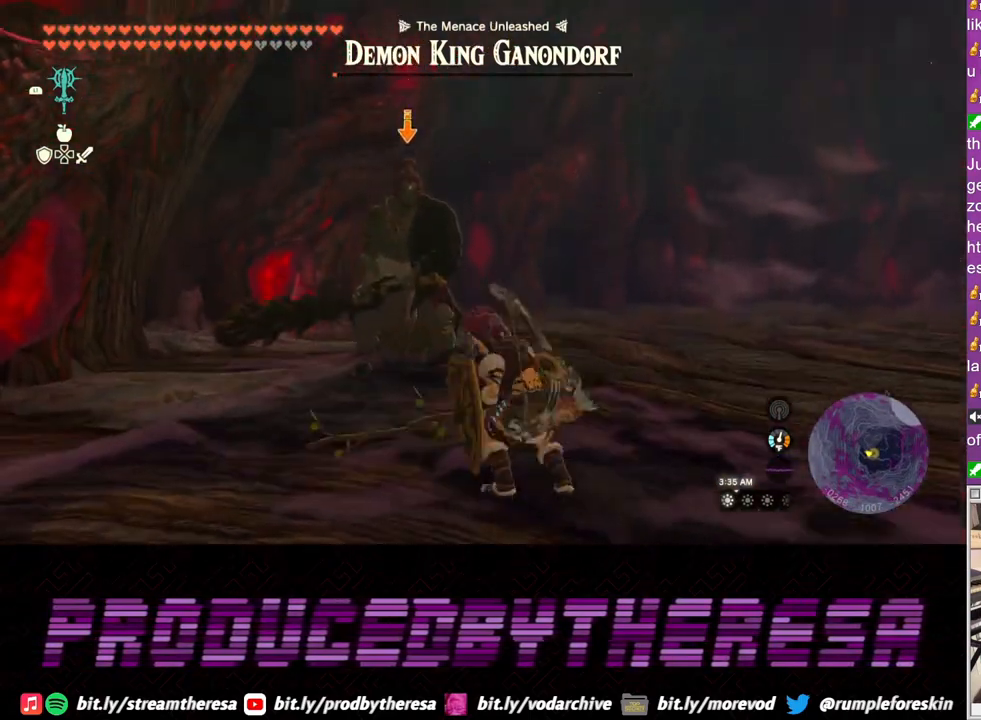
{"buttons": ["L2"], "left_stick": "up", "right_stick": "center", "events": [[400, "SQUARE", "down"], [483, "SQUARE", "up"]]}
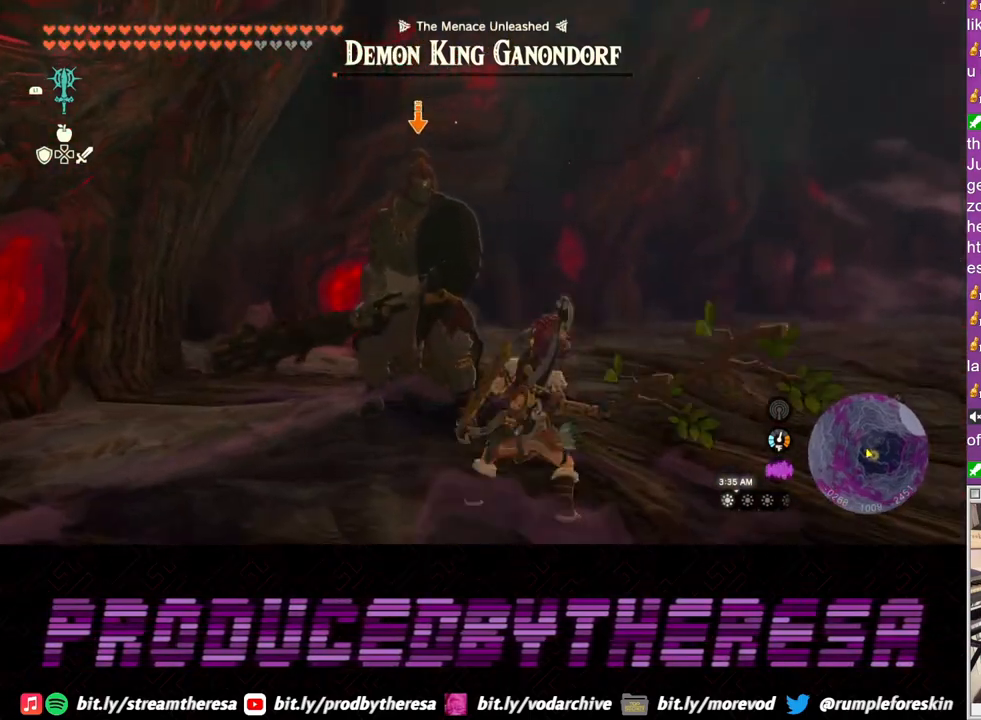
{"buttons": ["L2"], "left_stick": "up", "right_stick": "center", "events": [[50, "SQUARE", "down"], [117, "SQUARE", "up"], [200, "SQUARE", "down"], [283, "SQUARE", "up"], [350, "SQUARE", "down"], [450, "SQUARE", "up"]]}
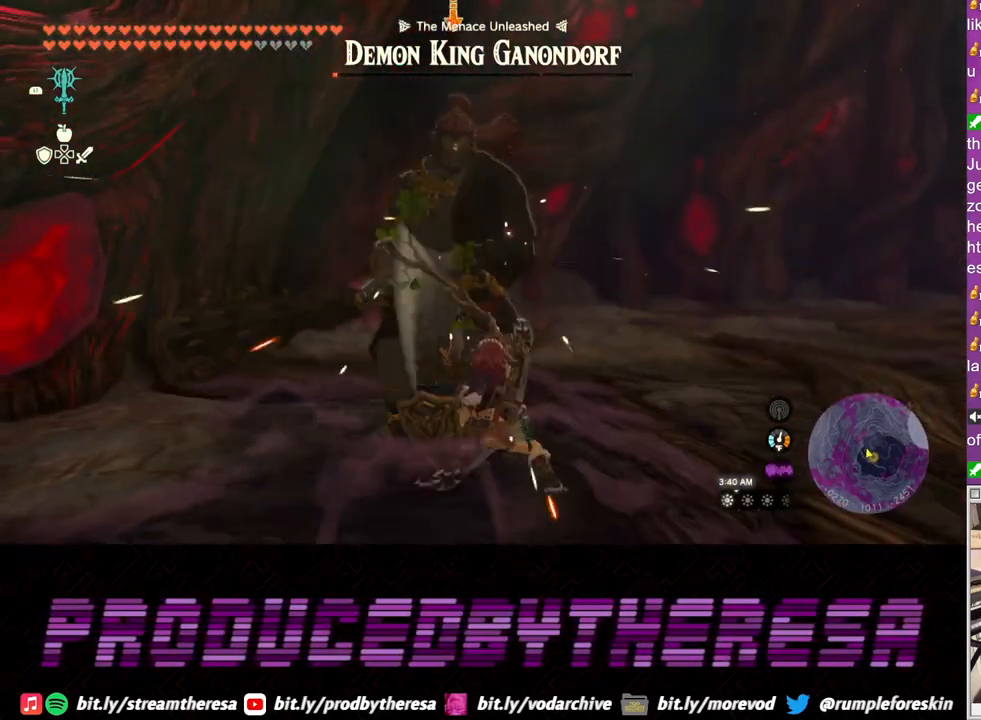
{"buttons": ["SQUARE", "L2"], "left_stick": "up-right", "right_stick": "center", "events": [[33, "SQUARE", "down"], [50, "left_stick", "up-right"], [117, "SQUARE", "up"], [183, "SQUARE", "down"], [283, "SQUARE", "up"], [350, "SQUARE", "down"], [417, "SQUARE", "up"], [500, "SQUARE", "down"]]}
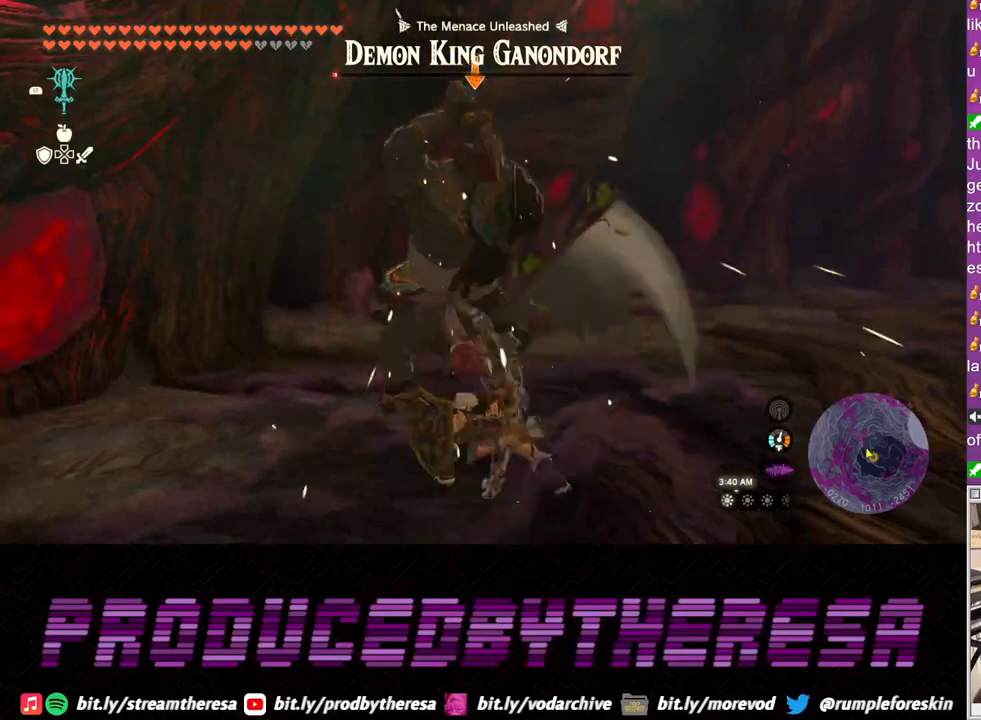
{"buttons": ["L2"], "left_stick": "up-right", "right_stick": "center", "events": [[100, "SQUARE", "up"], [150, "SQUARE", "down"], [233, "SQUARE", "up"], [317, "SQUARE", "down"], [400, "SQUARE", "up"]]}
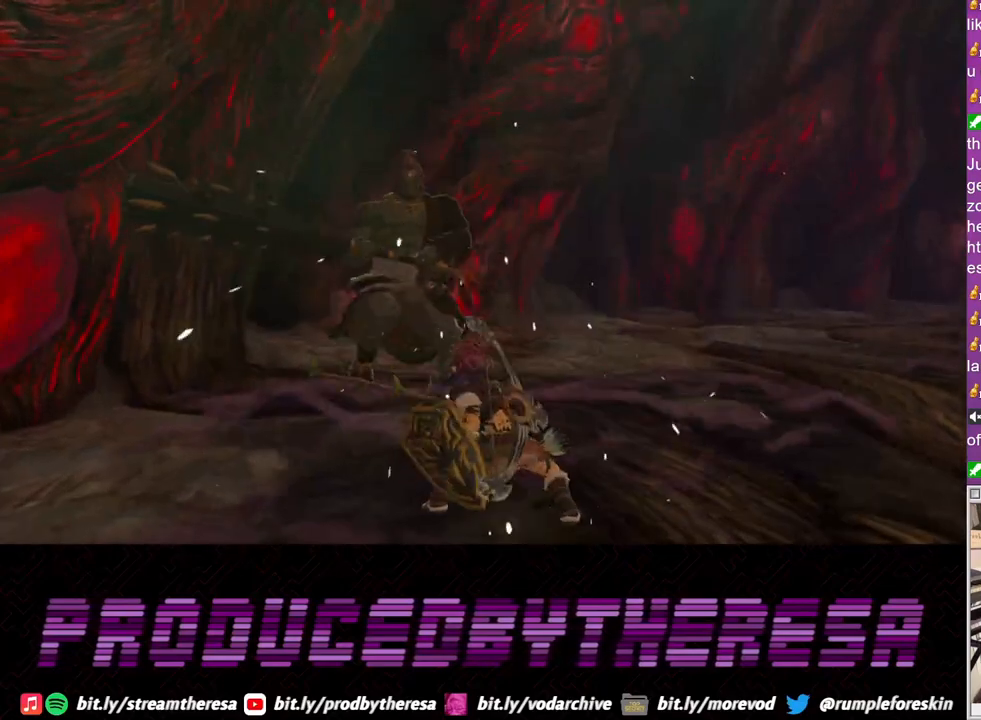
{"buttons": [], "left_stick": "center", "right_stick": "center", "events": [[200, "L2", "up"], [483, "left_stick", "center"]]}